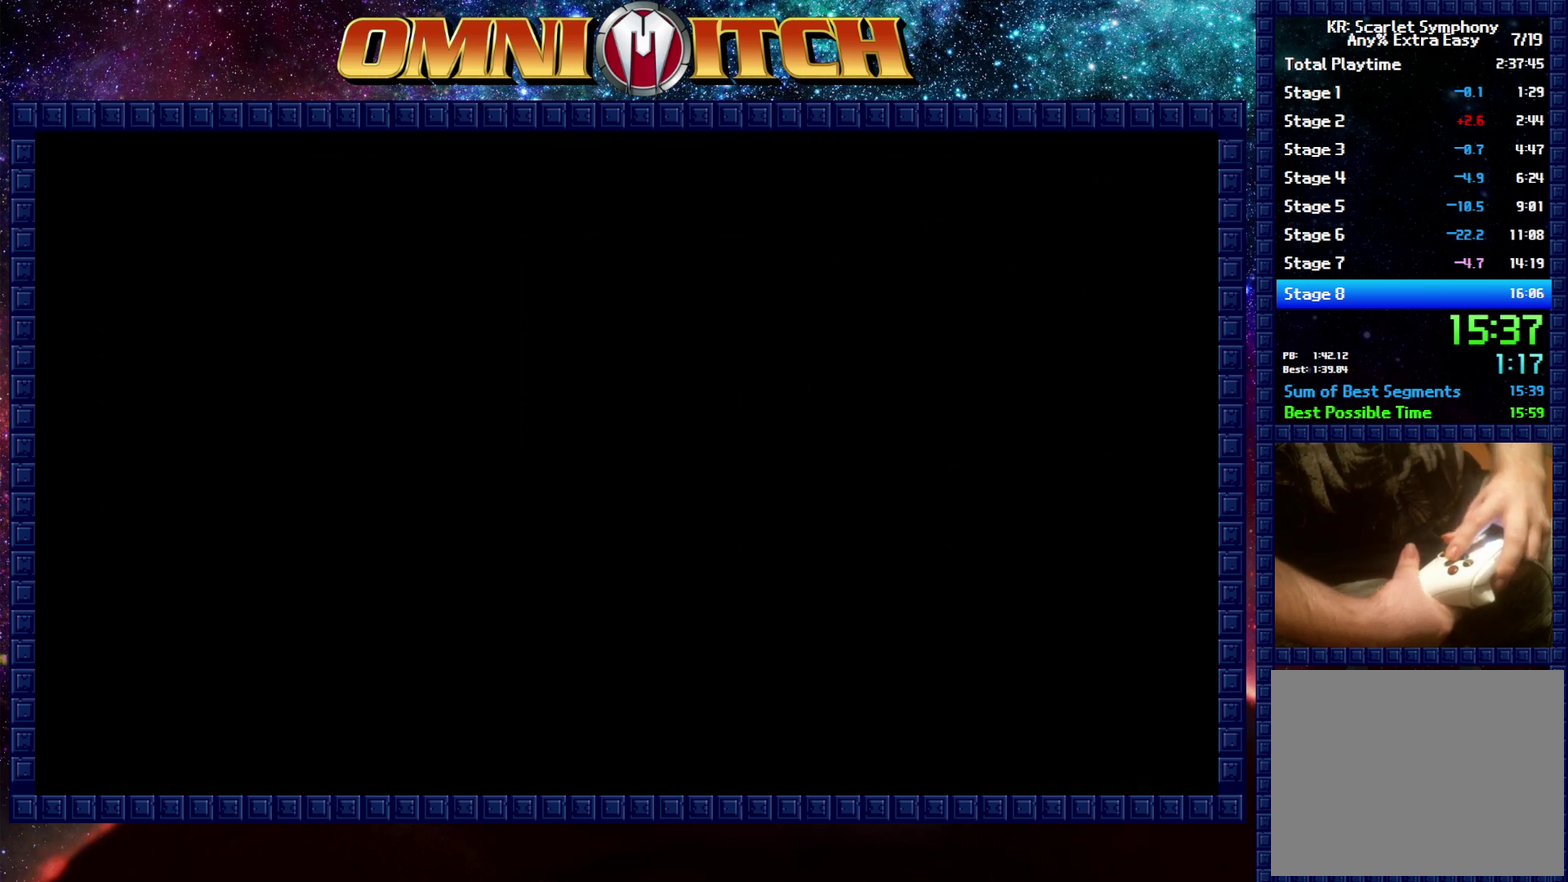
Gameplay with a controller (Xbox layout); each line is a JSON object with the inputs held at the frame after it. "events" lists button and stick changes between this image and that frame as [ms after this image, input, new state], when the widget could be followed in between.
{"buttons": ["DPAD_LEFT"], "left_stick": "center", "right_stick": "center", "events": [[333, "DPAD_LEFT", "down"]]}
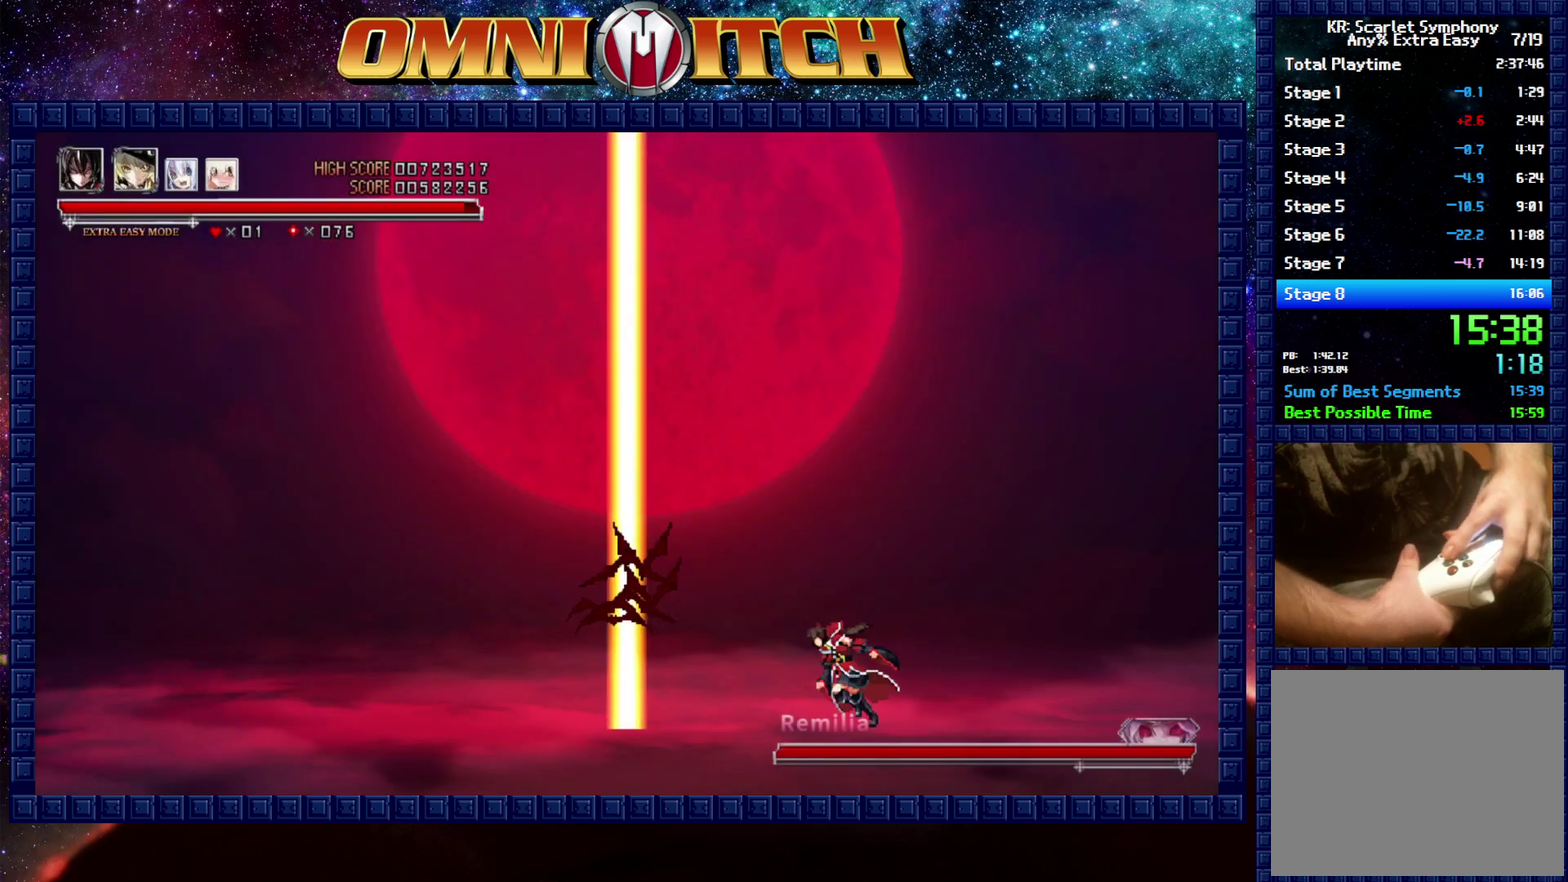
{"buttons": [], "left_stick": "center", "right_stick": "center", "events": [[283, "DPAD_LEFT", "up"]]}
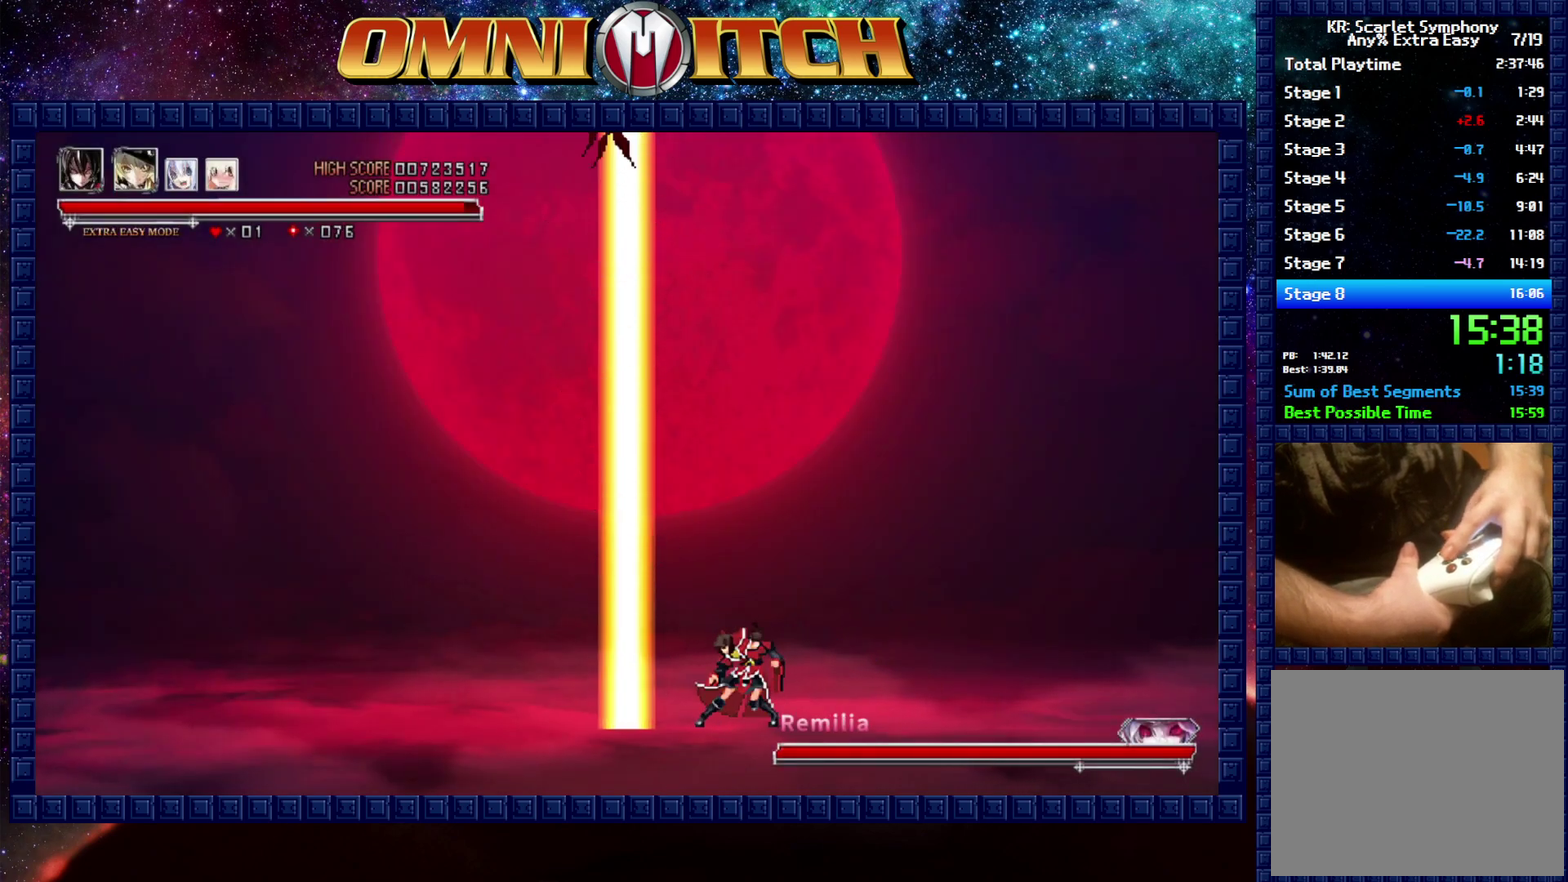
{"buttons": ["DPAD_LEFT"], "left_stick": "center", "right_stick": "center", "events": [[417, "DPAD_LEFT", "down"]]}
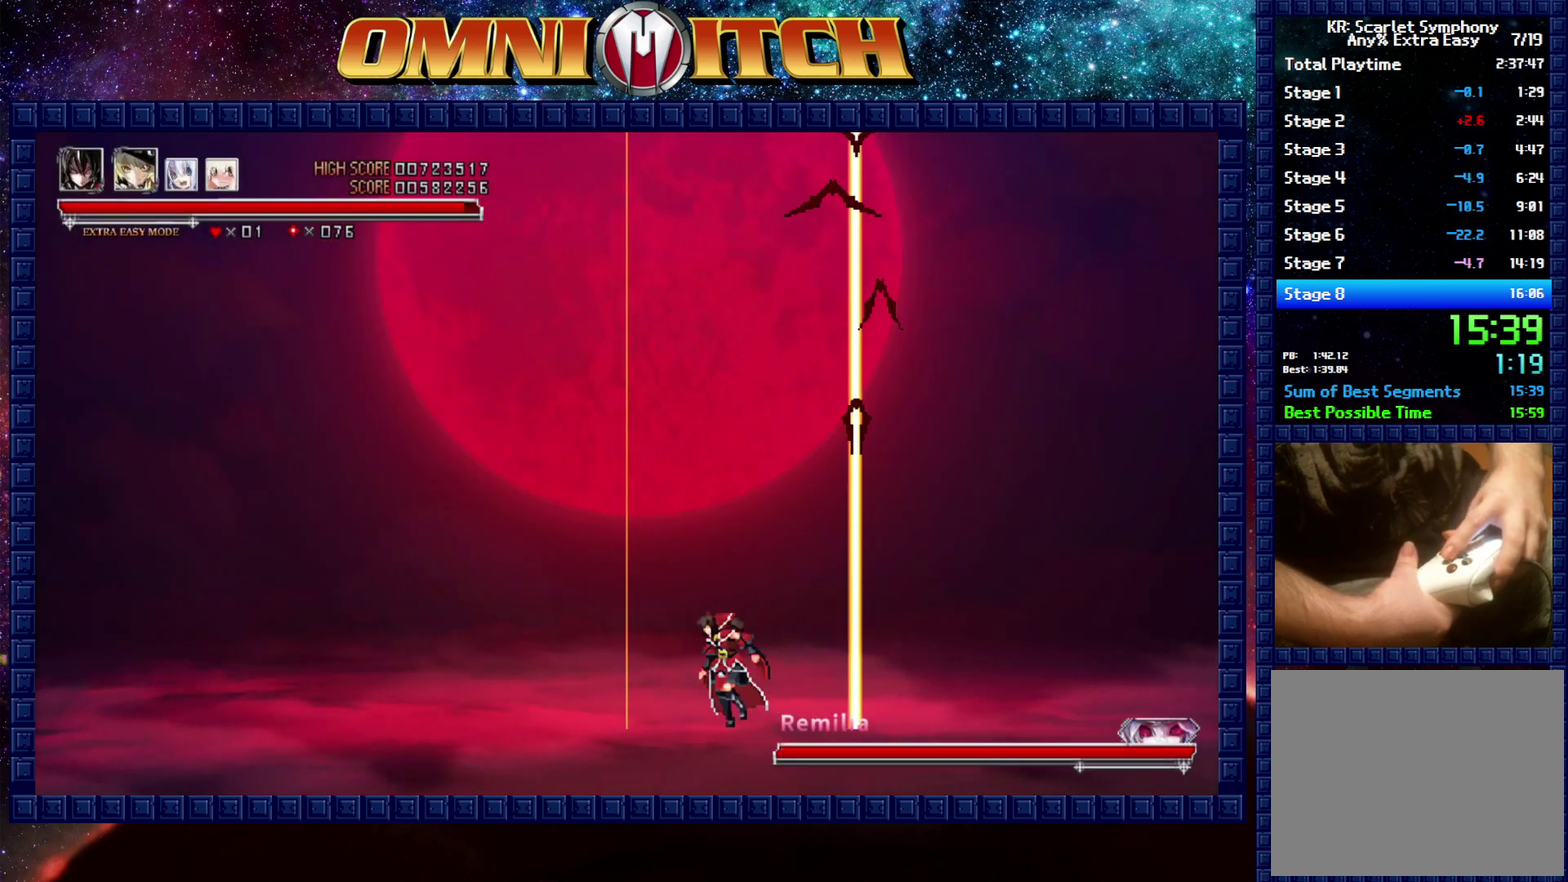
{"buttons": [], "left_stick": "center", "right_stick": "center", "events": [[283, "DPAD_LEFT", "up"], [367, "DPAD_RIGHT", "down"], [483, "DPAD_RIGHT", "up"]]}
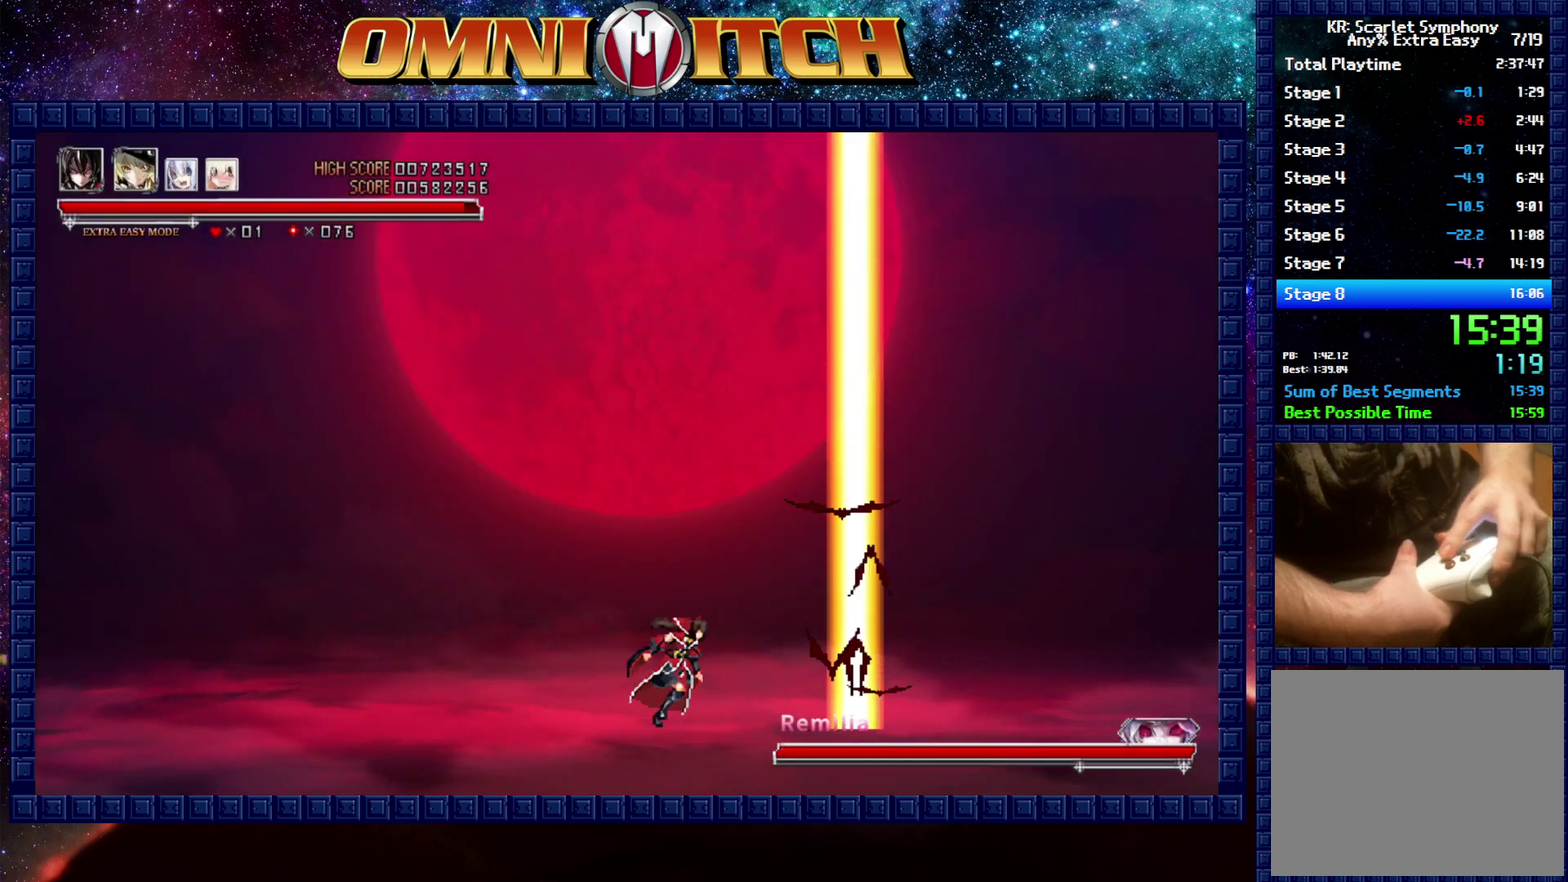
{"buttons": [], "left_stick": "center", "right_stick": "center", "events": [[333, "A", "down"], [483, "A", "up"]]}
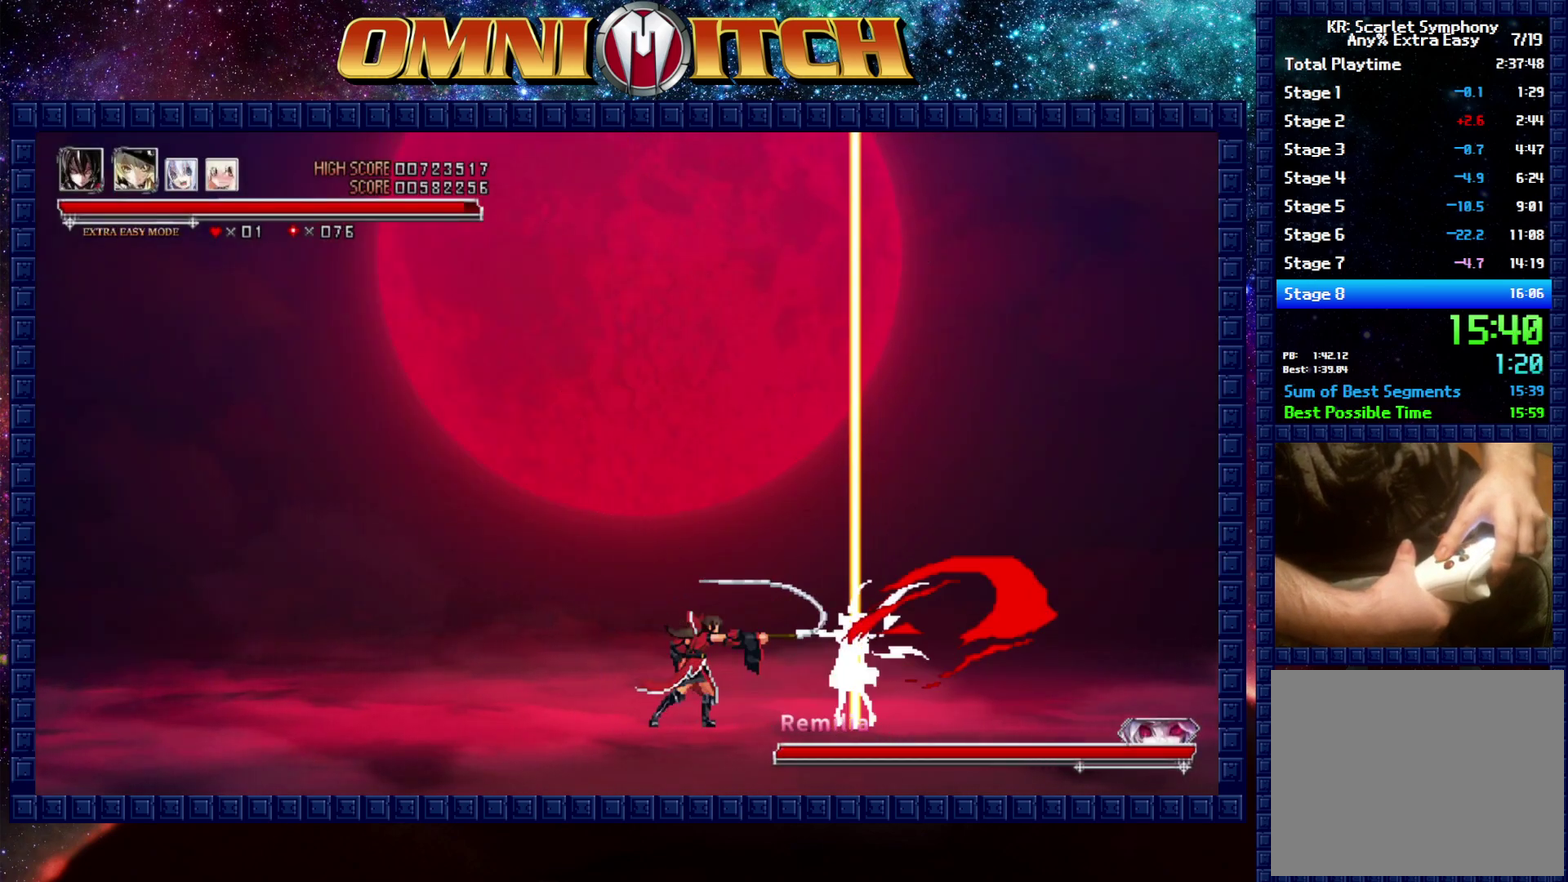
{"buttons": [], "left_stick": "center", "right_stick": "center", "events": [[300, "A", "down"], [450, "A", "up"]]}
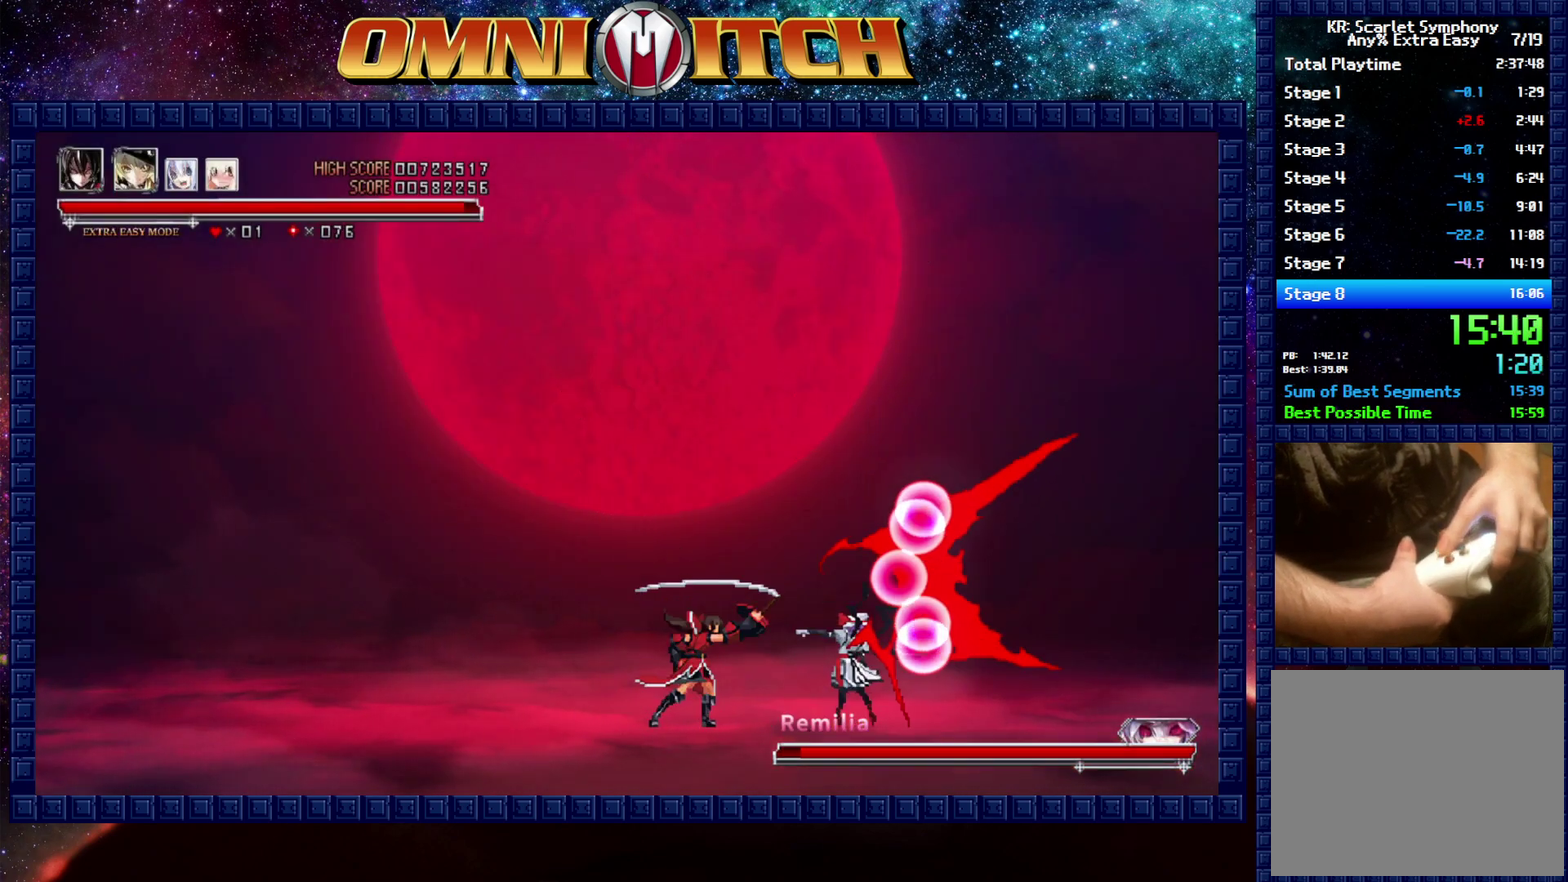
{"buttons": ["A", "DPAD_RIGHT"], "left_stick": "center", "right_stick": "center", "events": [[333, "DPAD_RIGHT", "down"], [383, "A", "down"]]}
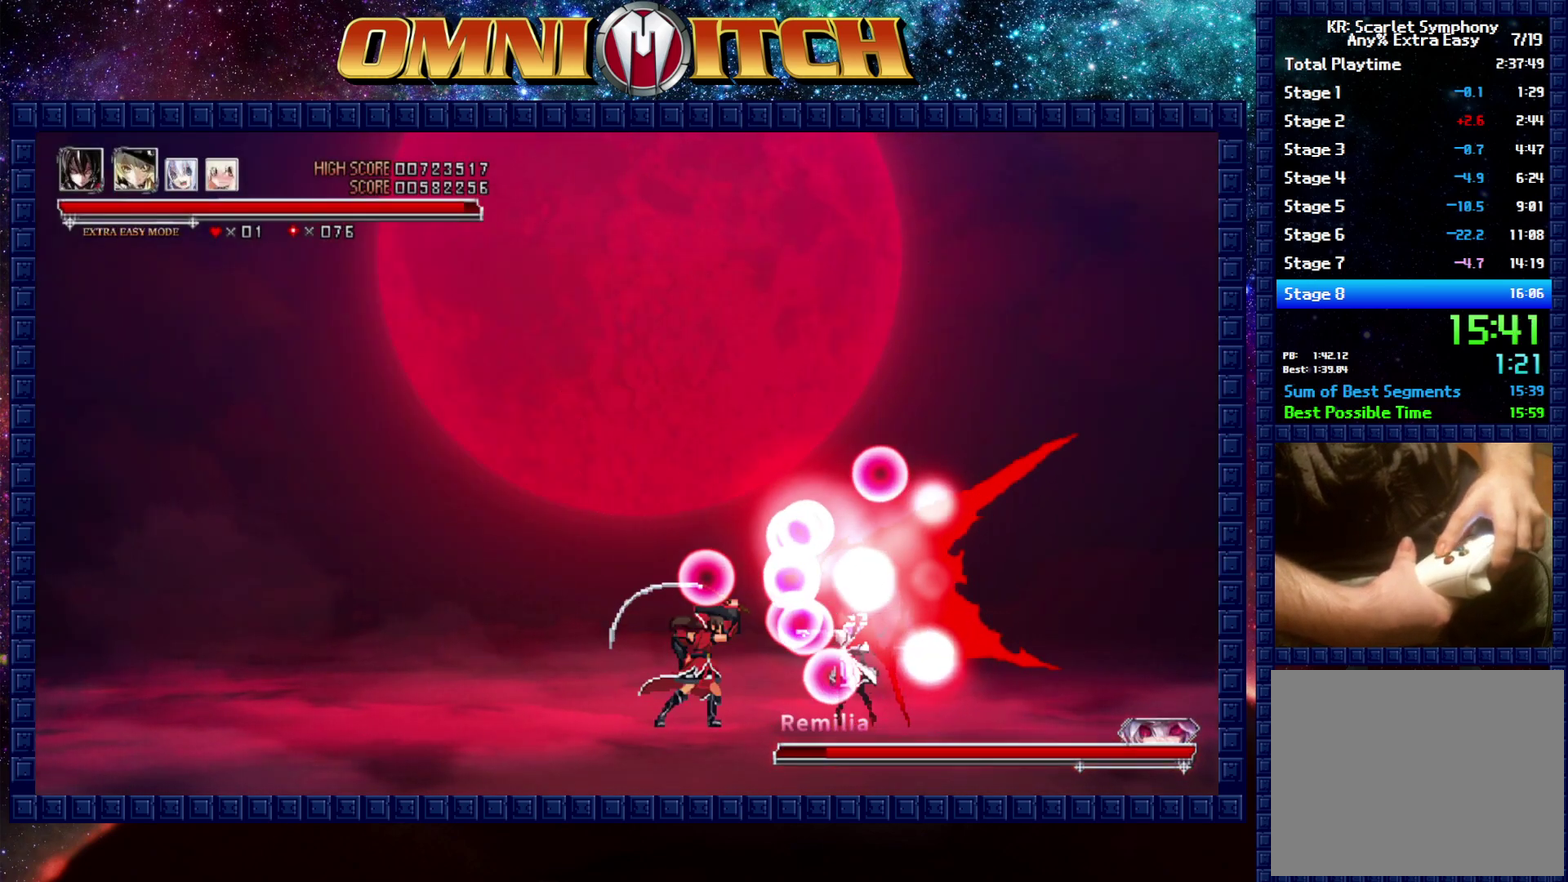
{"buttons": ["DPAD_RIGHT"], "left_stick": "center", "right_stick": "center", "events": [[17, "A", "up"]]}
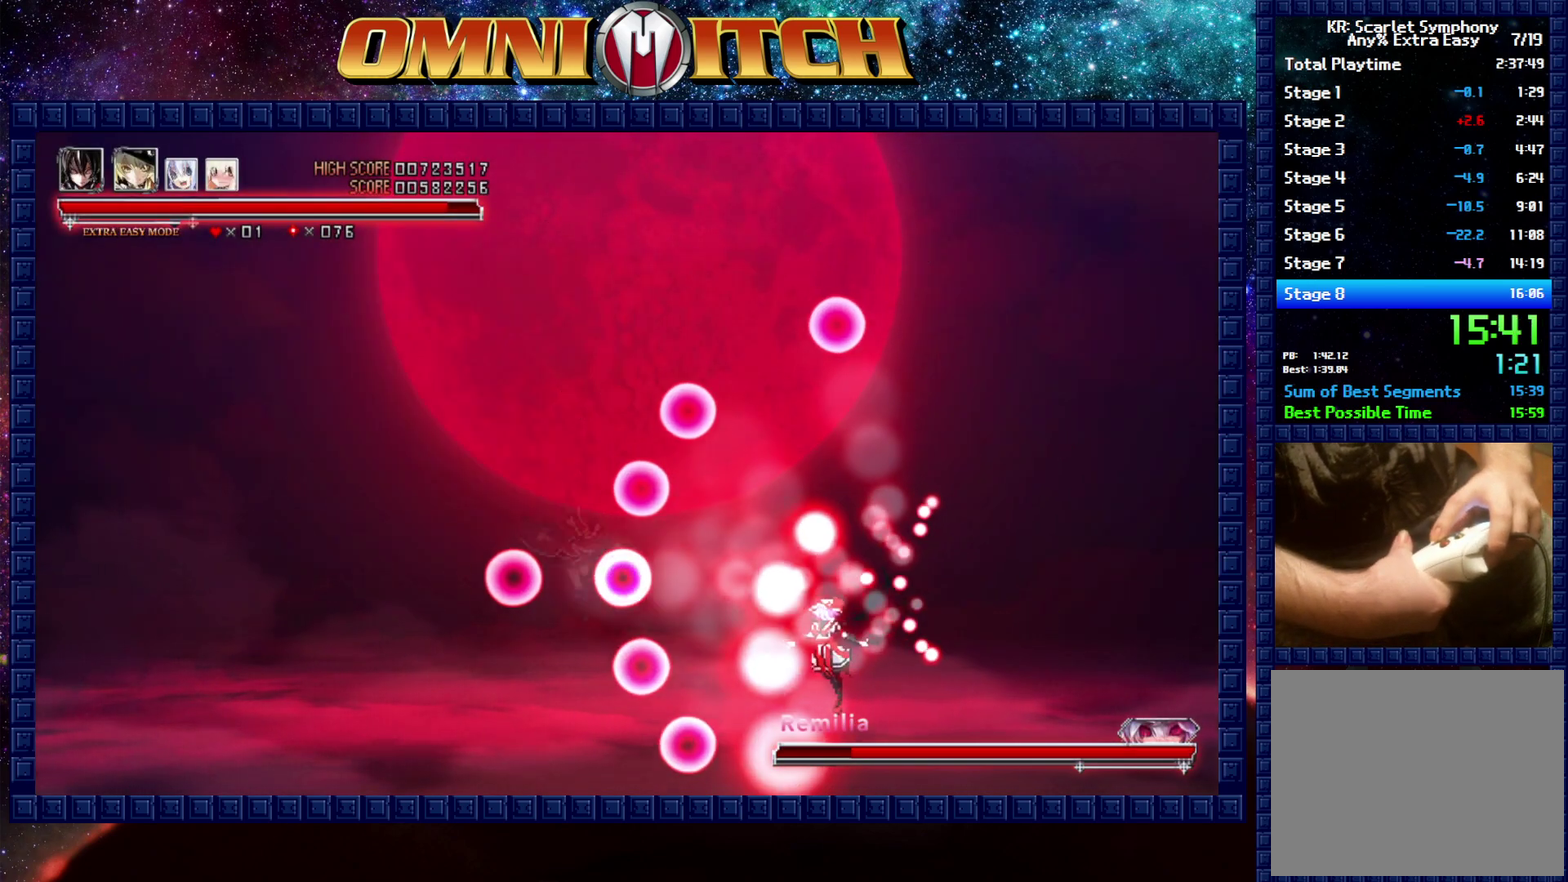
{"buttons": [], "left_stick": "center", "right_stick": "center", "events": [[33, "A", "down"], [200, "A", "up"], [283, "A", "down"], [450, "DPAD_RIGHT", "up"], [467, "A", "up"]]}
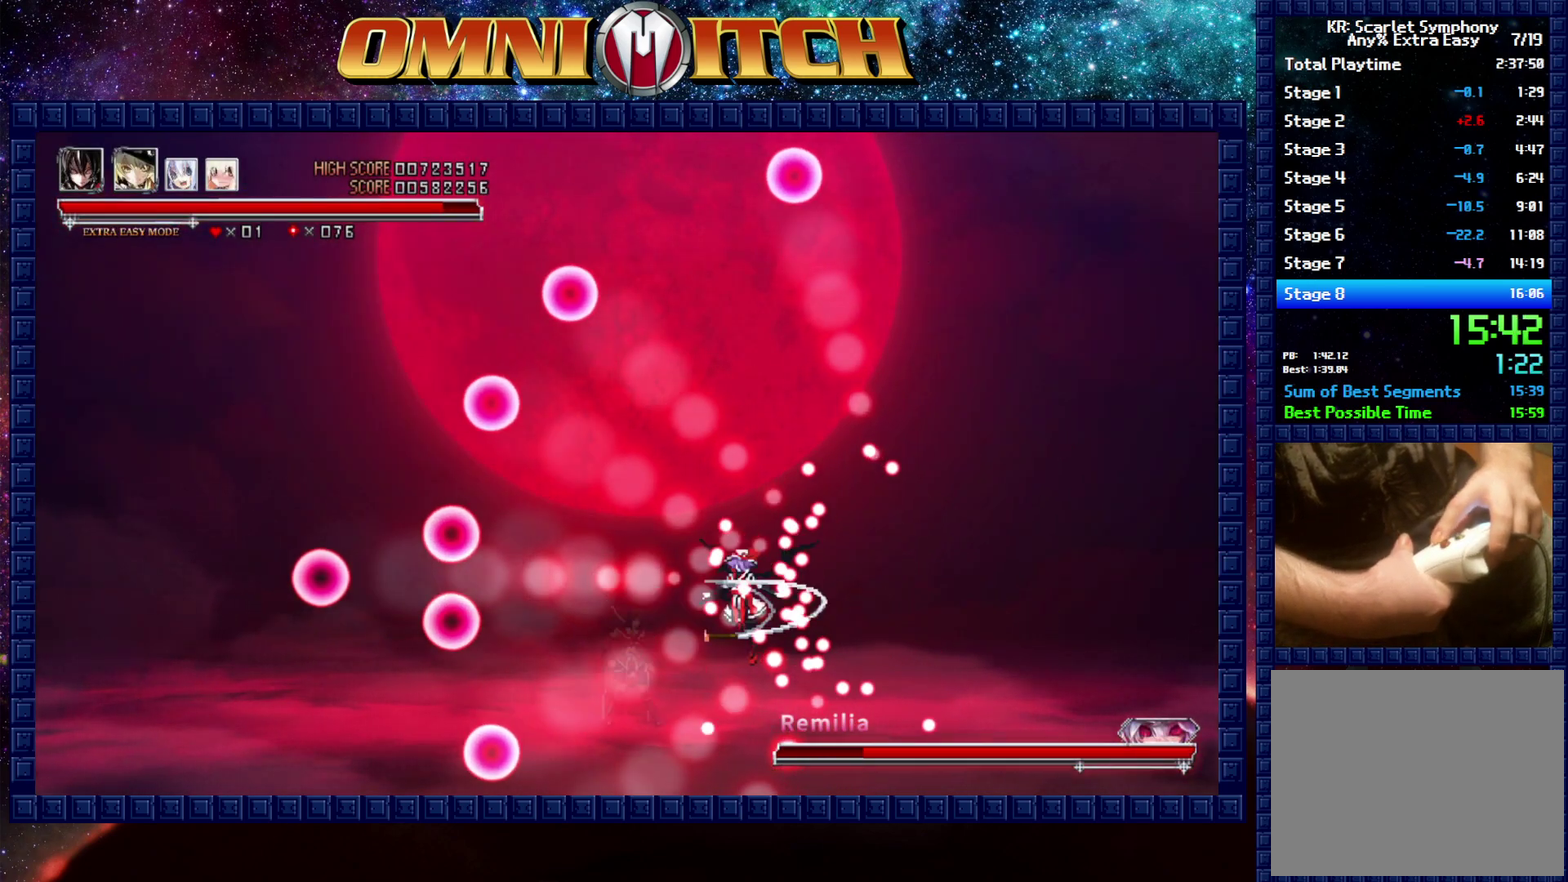
{"buttons": [], "left_stick": "center", "right_stick": "center", "events": [[200, "A", "down"], [367, "A", "up"]]}
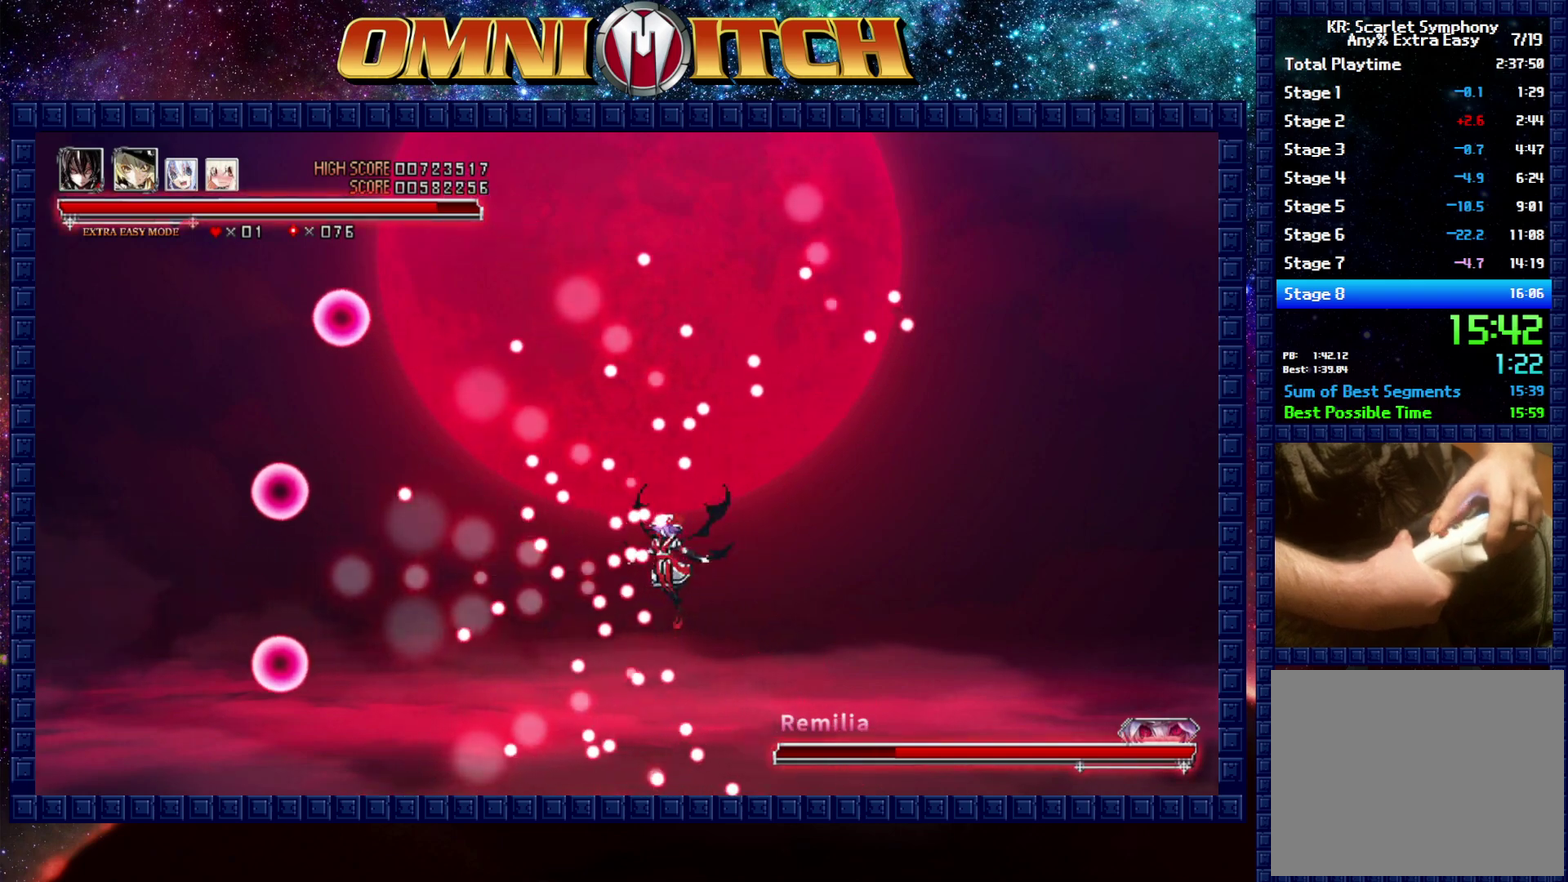
{"buttons": [], "left_stick": "center", "right_stick": "center", "events": [[183, "A", "down"], [300, "A", "up"]]}
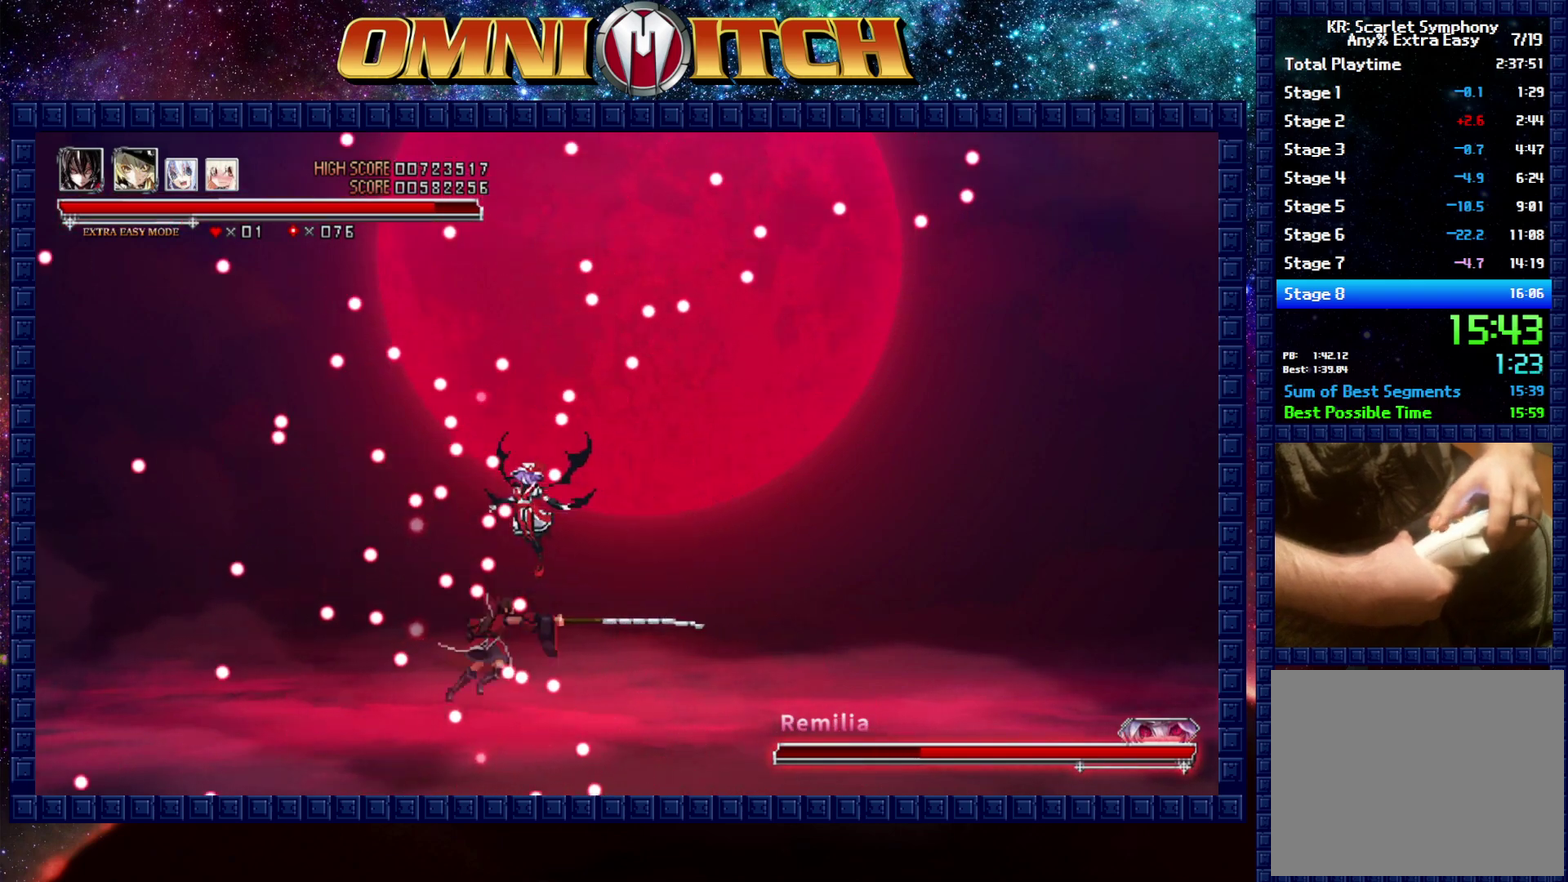
{"buttons": [], "left_stick": "center", "right_stick": "center", "events": [[183, "B", "down"], [267, "A", "down"], [300, "B", "up"], [450, "A", "up"]]}
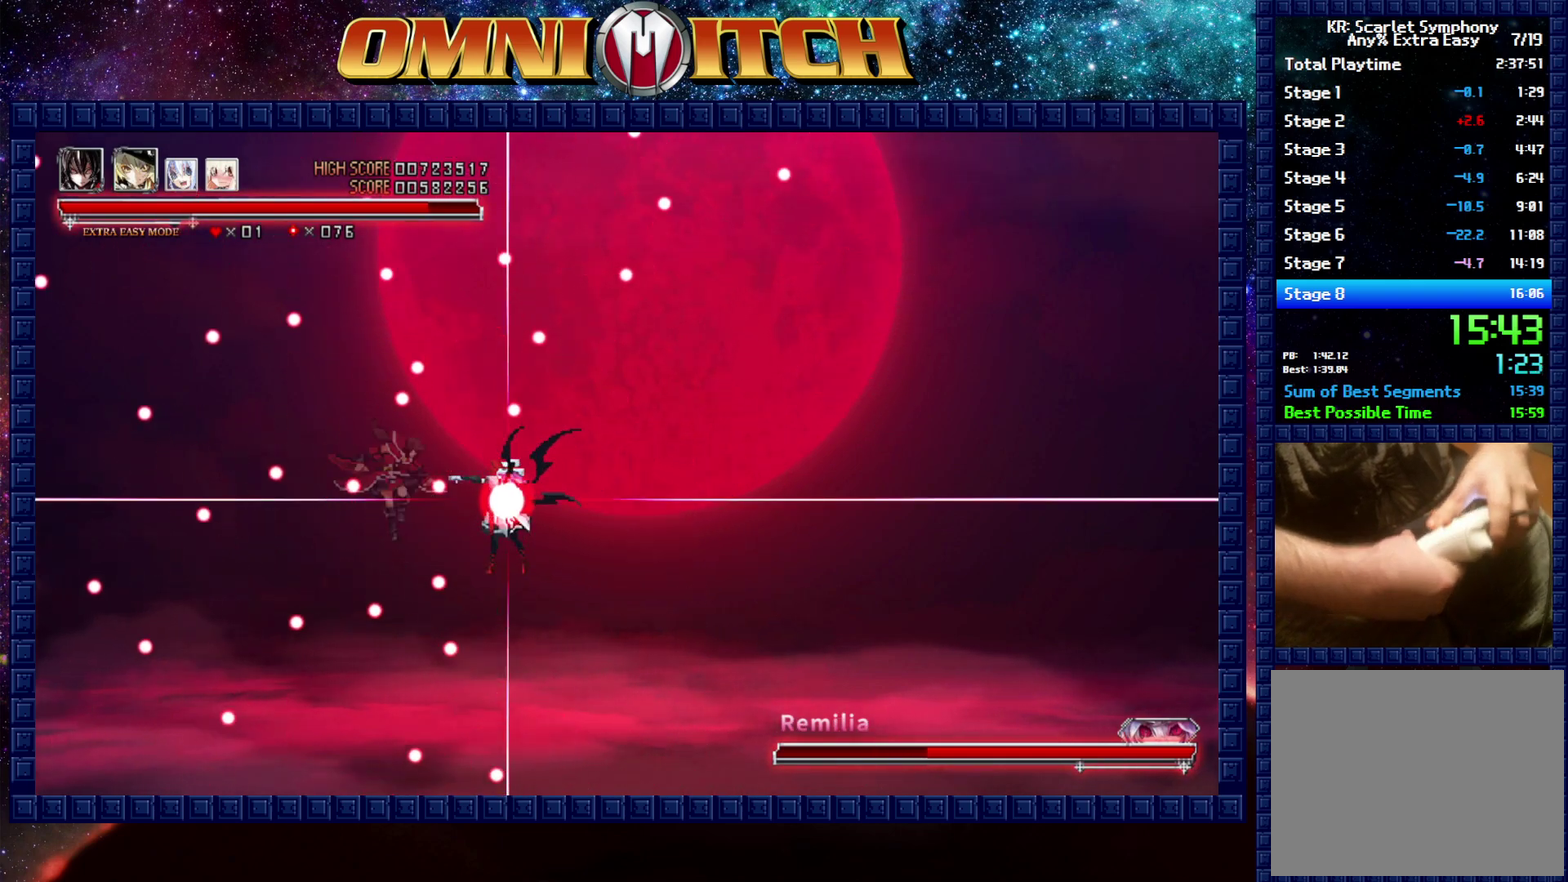
{"buttons": ["DPAD_RIGHT"], "left_stick": "center", "right_stick": "center", "events": [[167, "A", "down"], [367, "A", "up"], [467, "DPAD_RIGHT", "down"]]}
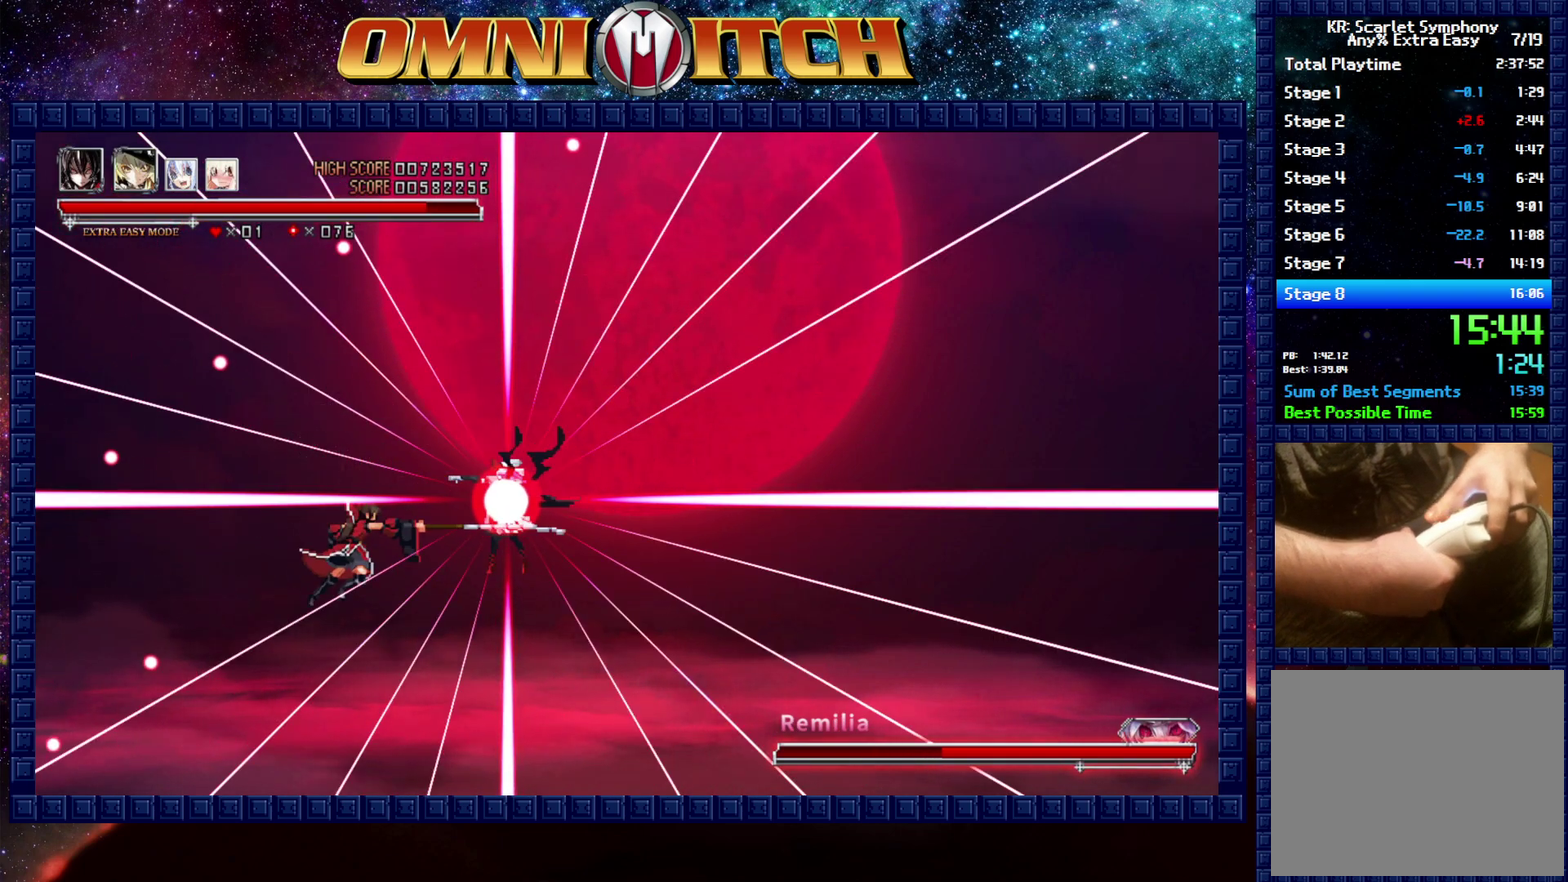
{"buttons": [], "left_stick": "center", "right_stick": "center", "events": [[17, "DPAD_RIGHT", "up"], [267, "B", "down"], [283, "A", "down"], [367, "B", "up"], [500, "A", "up"]]}
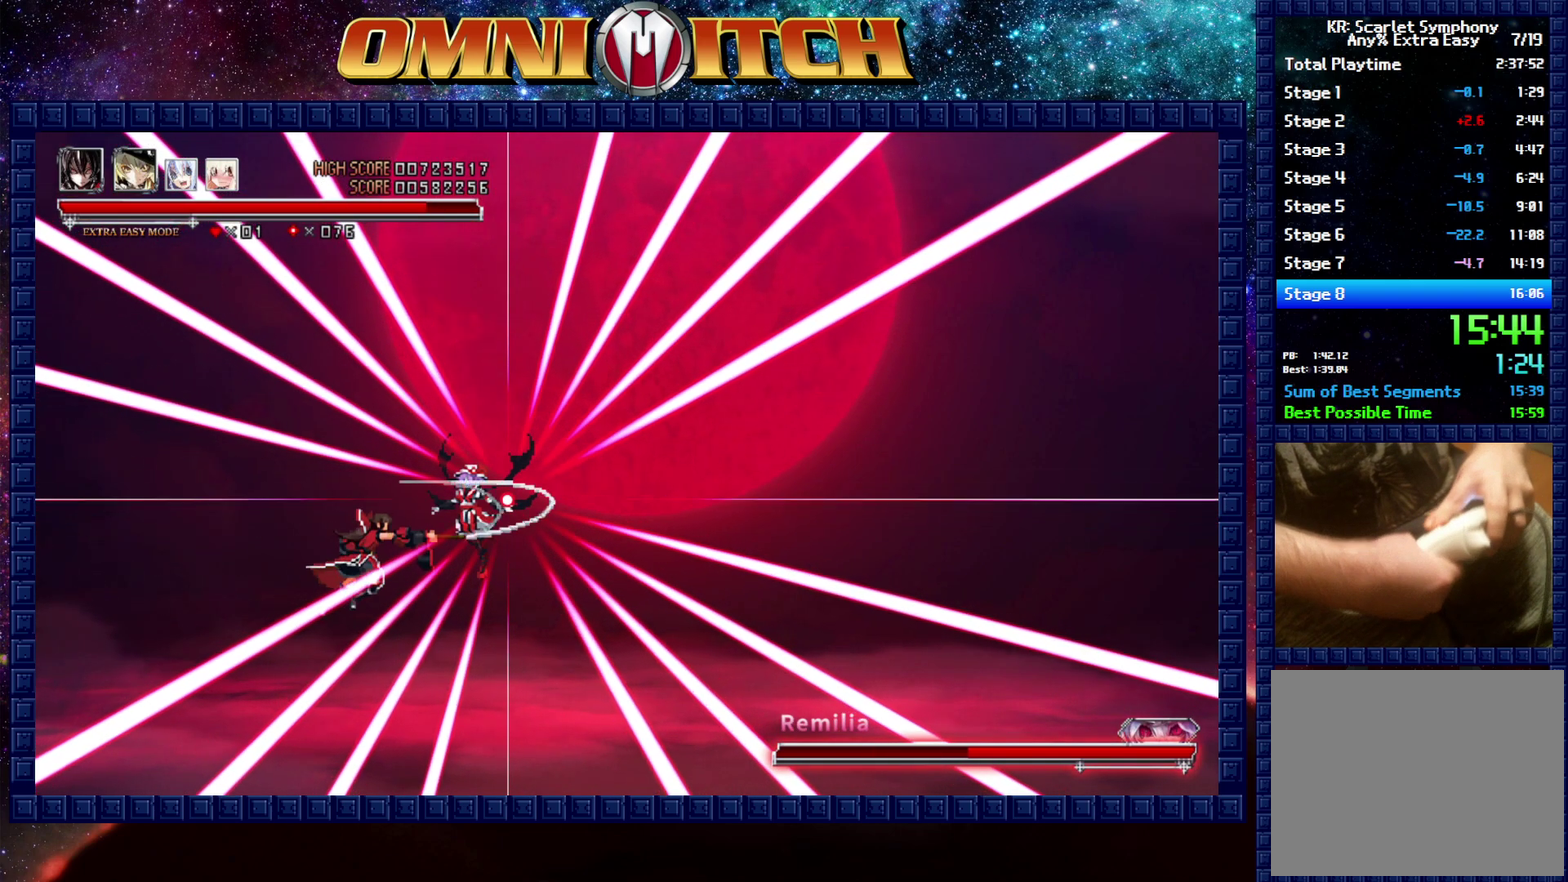
{"buttons": ["A"], "left_stick": "center", "right_stick": "center", "events": [[217, "A", "down"], [383, "A", "up"], [500, "A", "down"]]}
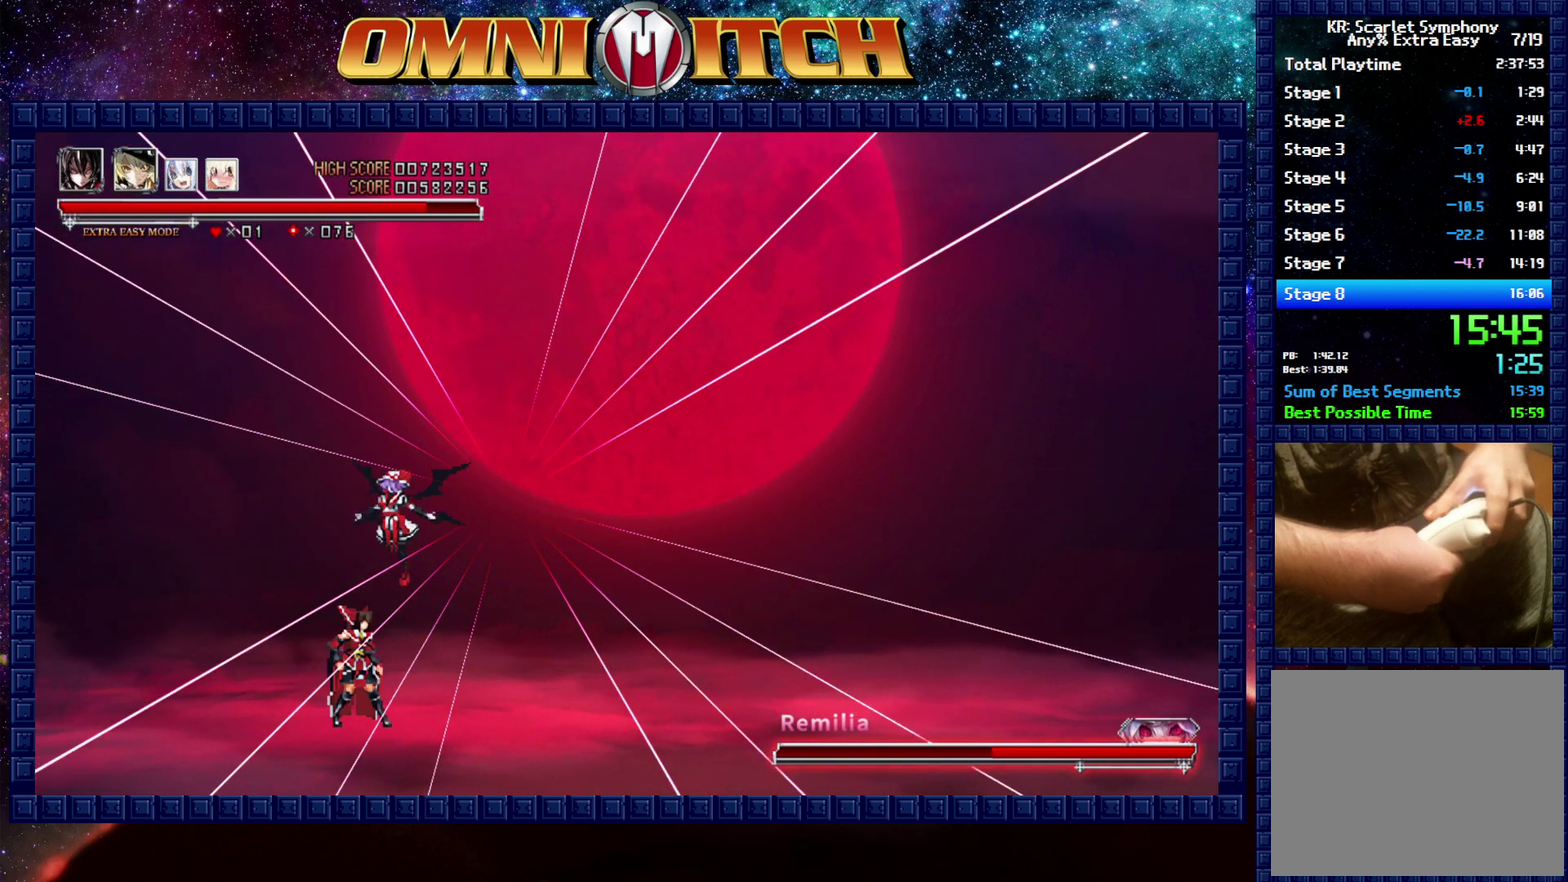
{"buttons": [], "left_stick": "center", "right_stick": "center", "events": [[183, "A", "up"]]}
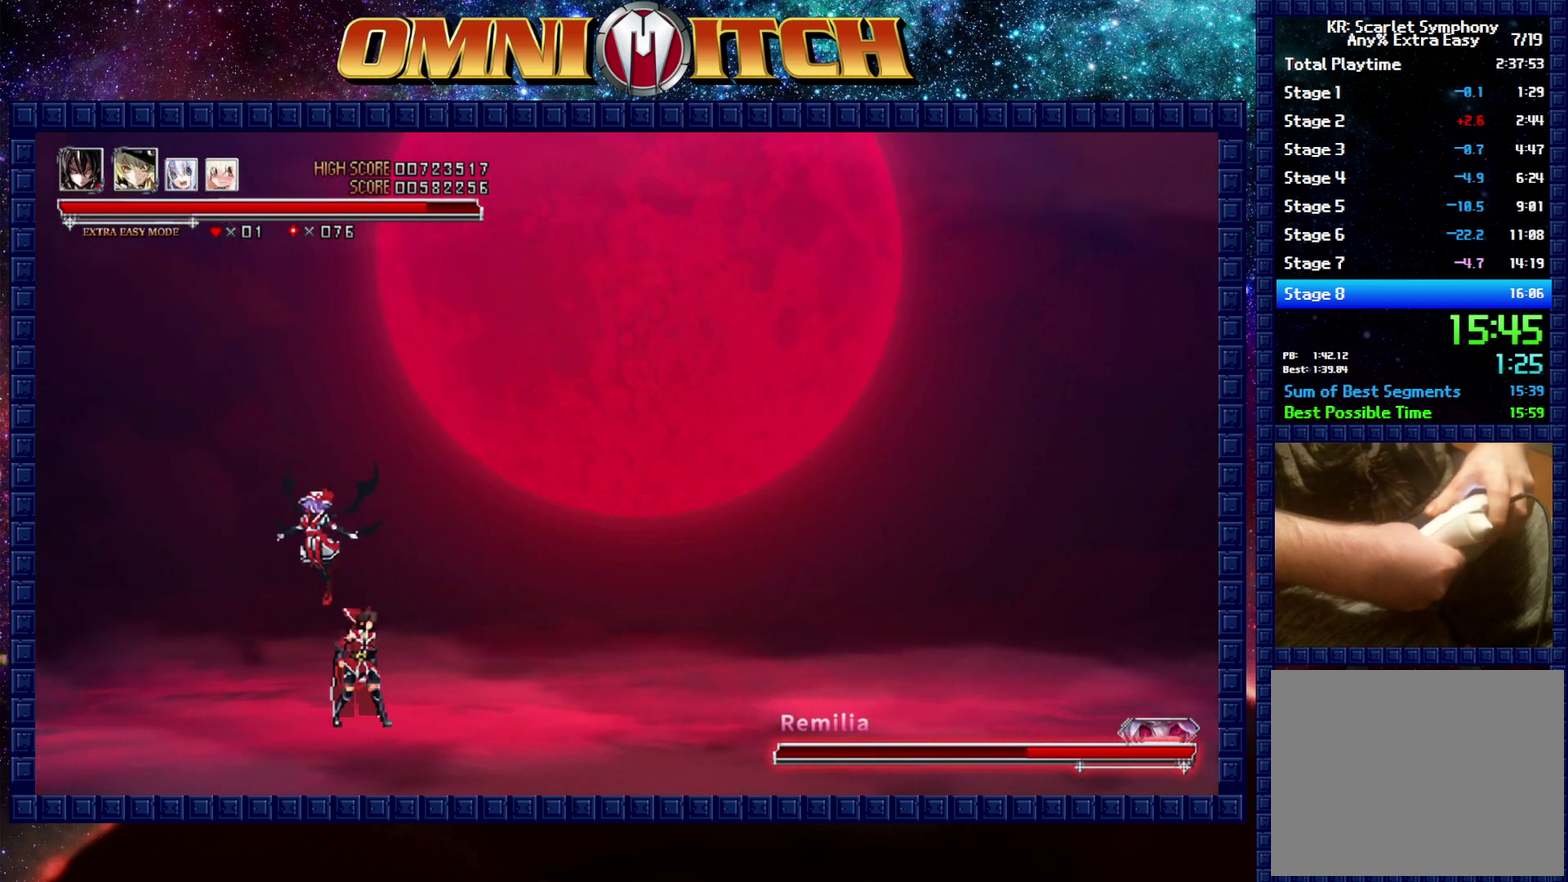
{"buttons": ["DPAD_LEFT"], "left_stick": "center", "right_stick": "center", "events": [[50, "A", "down"], [133, "DPAD_LEFT", "down"], [200, "A", "up"], [367, "DPAD_LEFT", "up"], [500, "DPAD_LEFT", "down"]]}
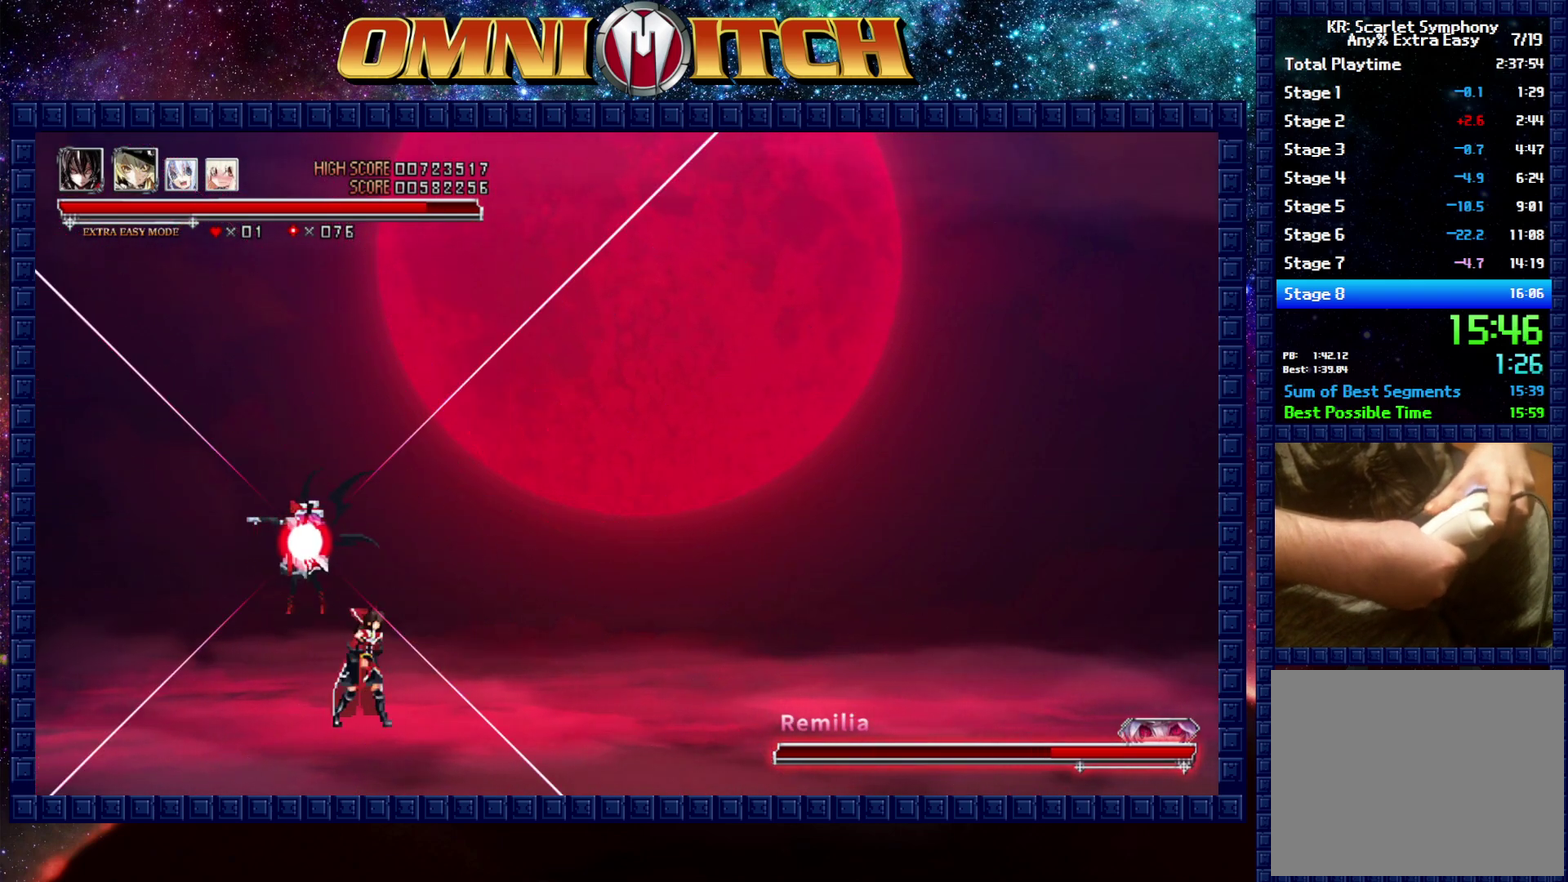
{"buttons": [], "left_stick": "center", "right_stick": "center", "events": [[83, "A", "down"], [167, "DPAD_LEFT", "up"], [233, "A", "up"]]}
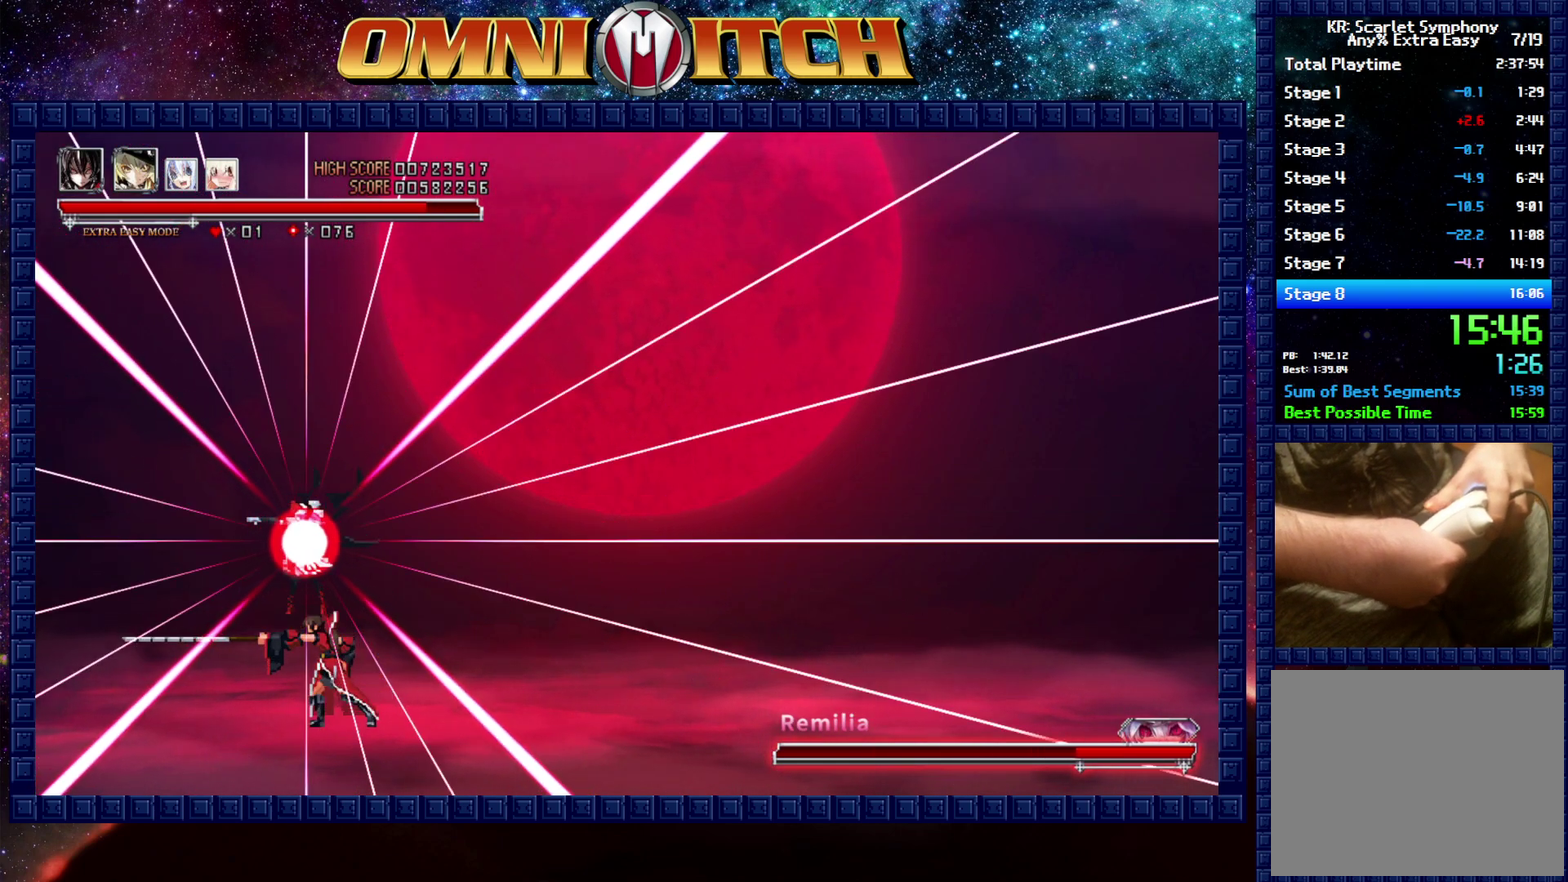
{"buttons": ["A"], "left_stick": "center", "right_stick": "center", "events": [[83, "A", "down"], [217, "A", "up"], [383, "A", "down"]]}
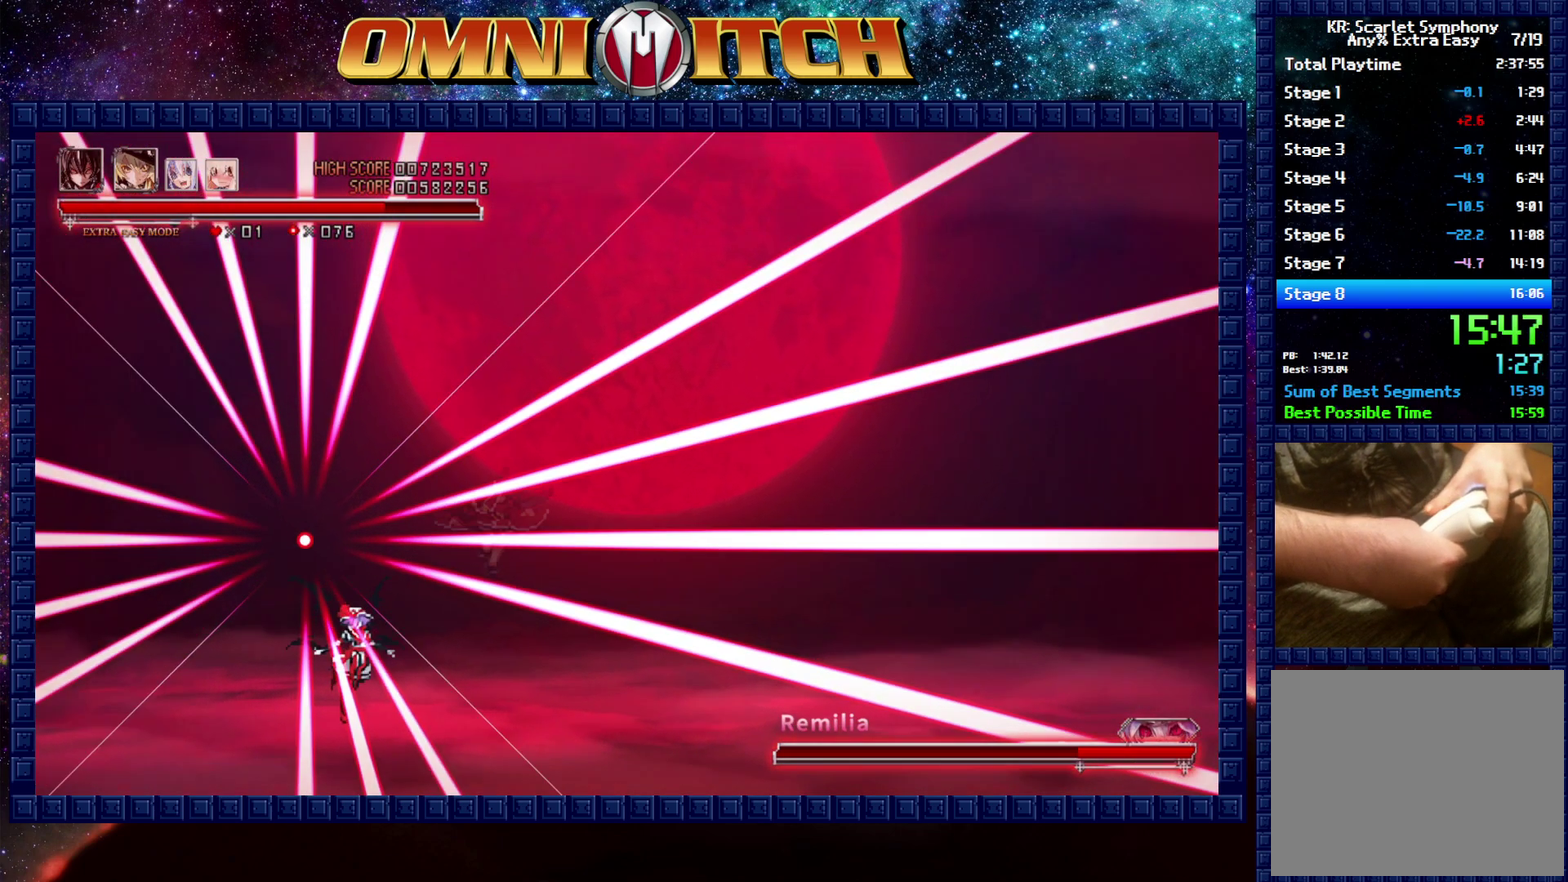
{"buttons": [], "left_stick": "center", "right_stick": "center", "events": [[50, "A", "up"], [117, "A", "down"], [333, "A", "up"]]}
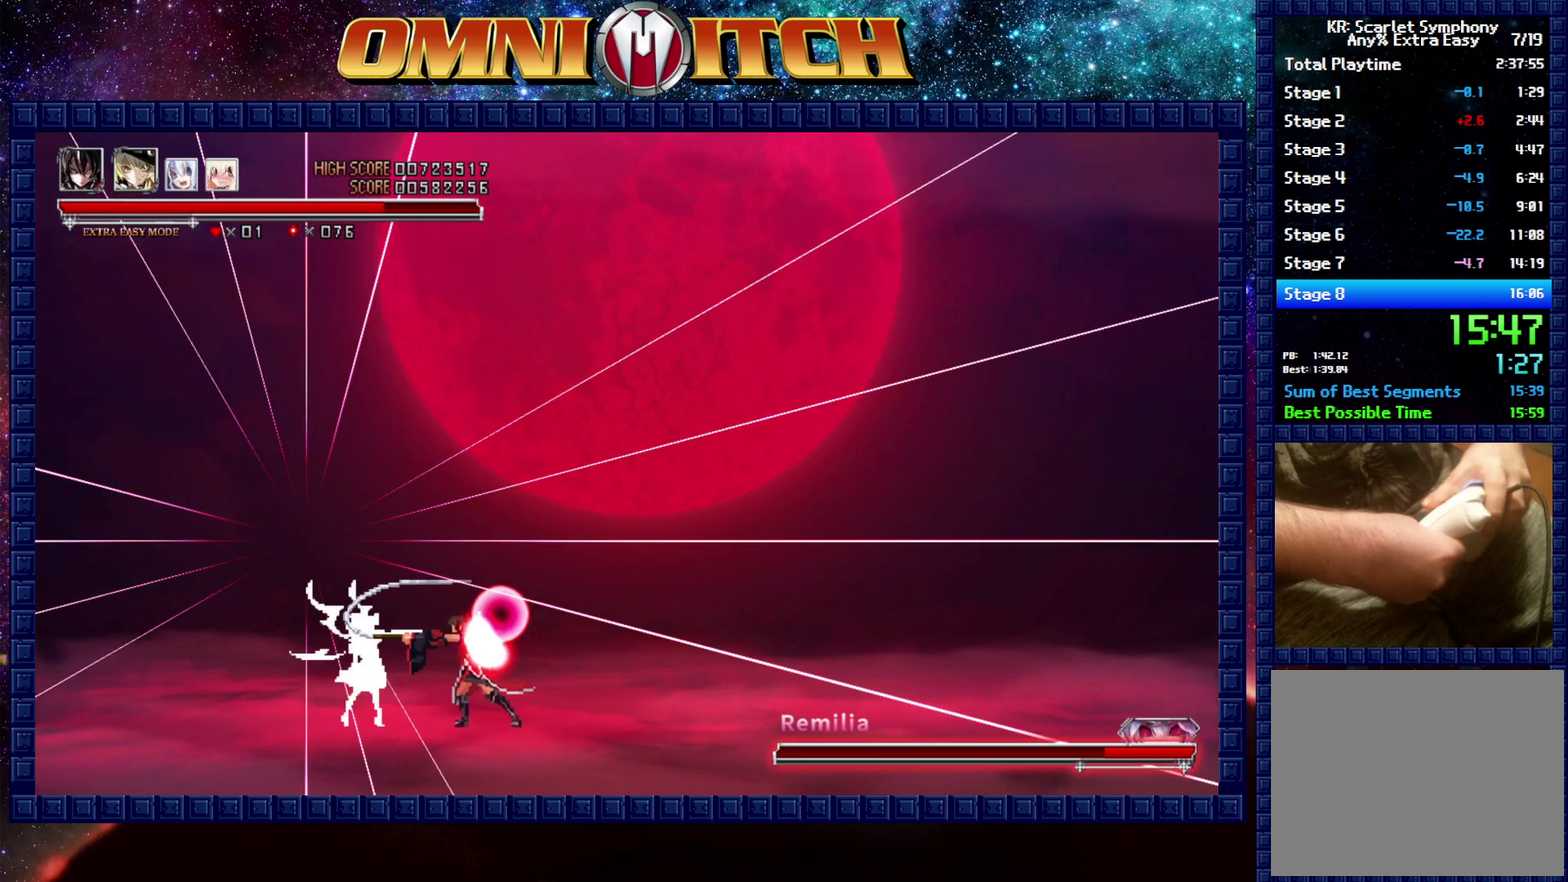
{"buttons": ["A"], "left_stick": "center", "right_stick": "center", "events": [[50, "A", "down"], [250, "A", "up"], [367, "A", "down"]]}
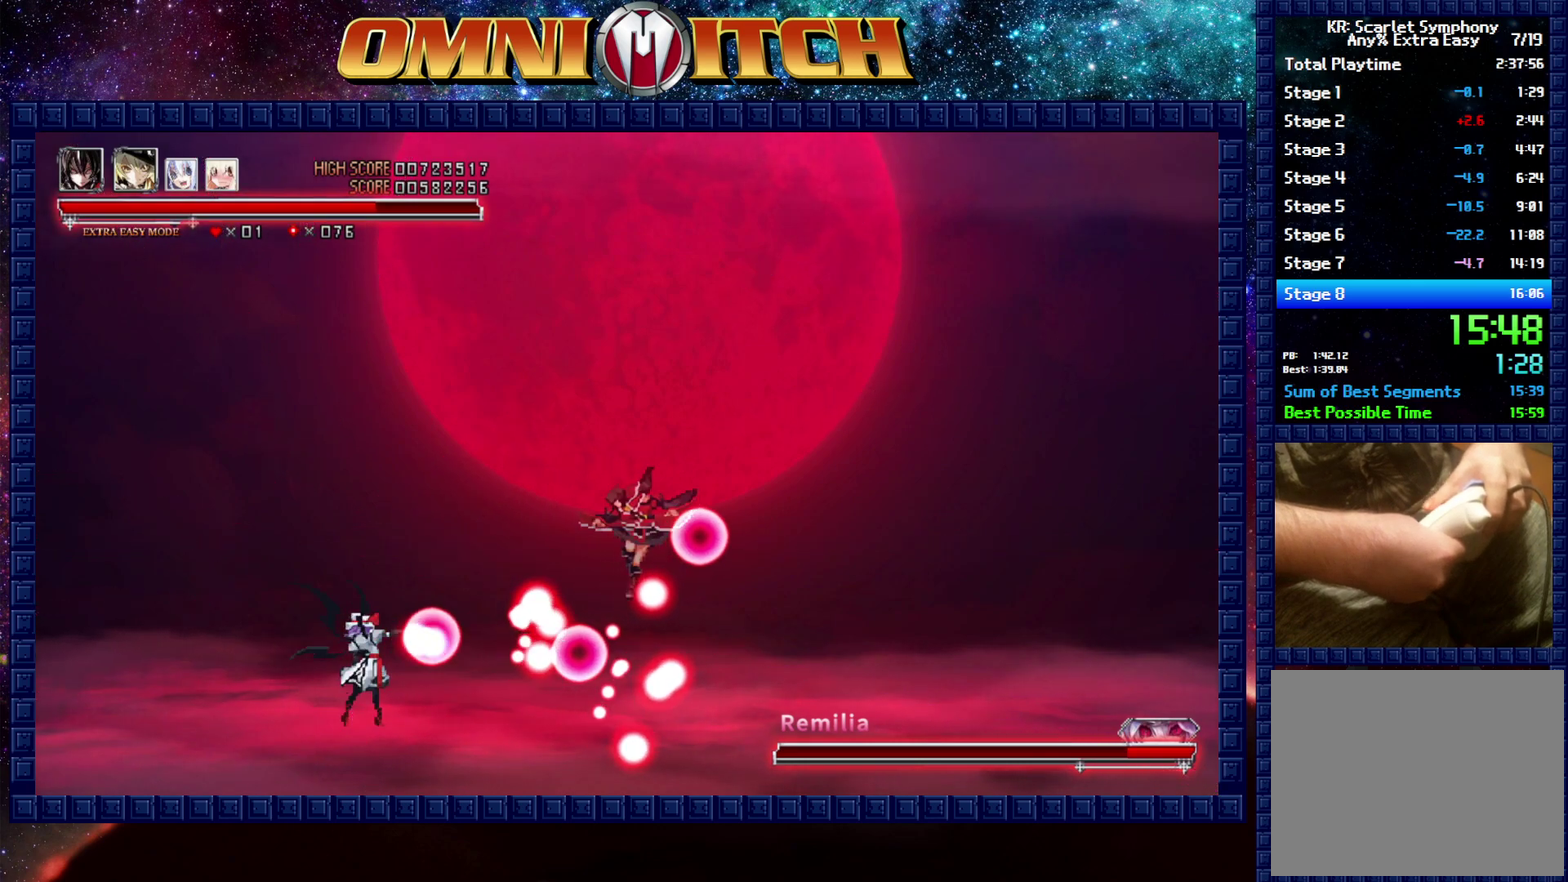
{"buttons": [], "left_stick": "center", "right_stick": "center", "events": [[33, "A", "up"], [50, "DPAD_LEFT", "down"], [167, "A", "down"], [333, "DPAD_LEFT", "up"], [417, "A", "up"]]}
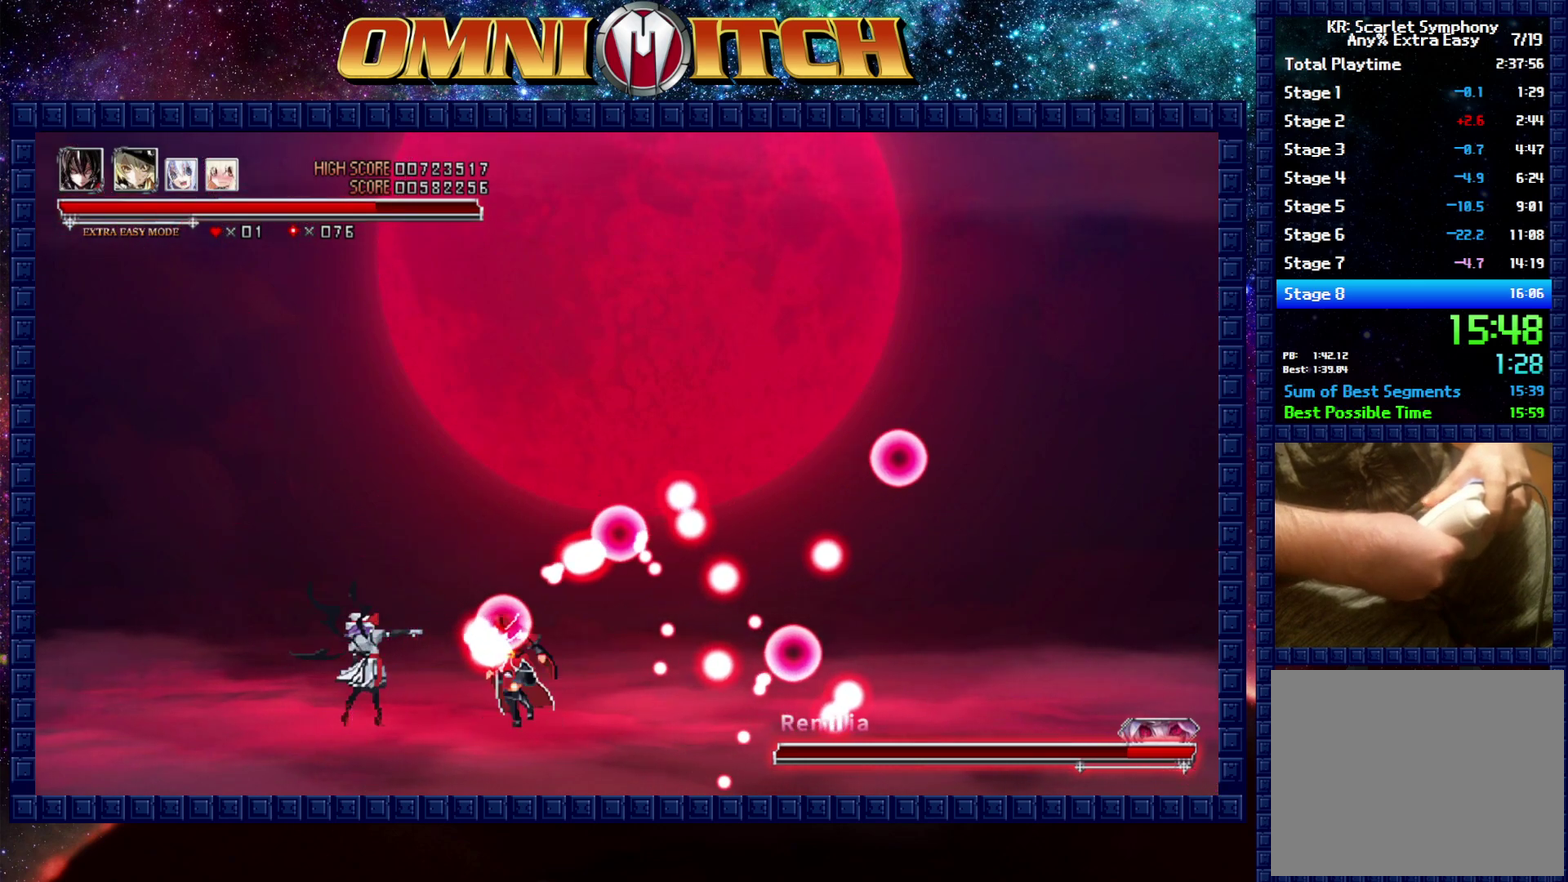
{"buttons": ["A", "DPAD_LEFT"], "left_stick": "center", "right_stick": "center", "events": [[83, "DPAD_LEFT", "down"], [117, "A", "down"], [133, "DPAD_LEFT", "up"], [233, "A", "up"], [417, "A", "down"], [433, "DPAD_LEFT", "down"]]}
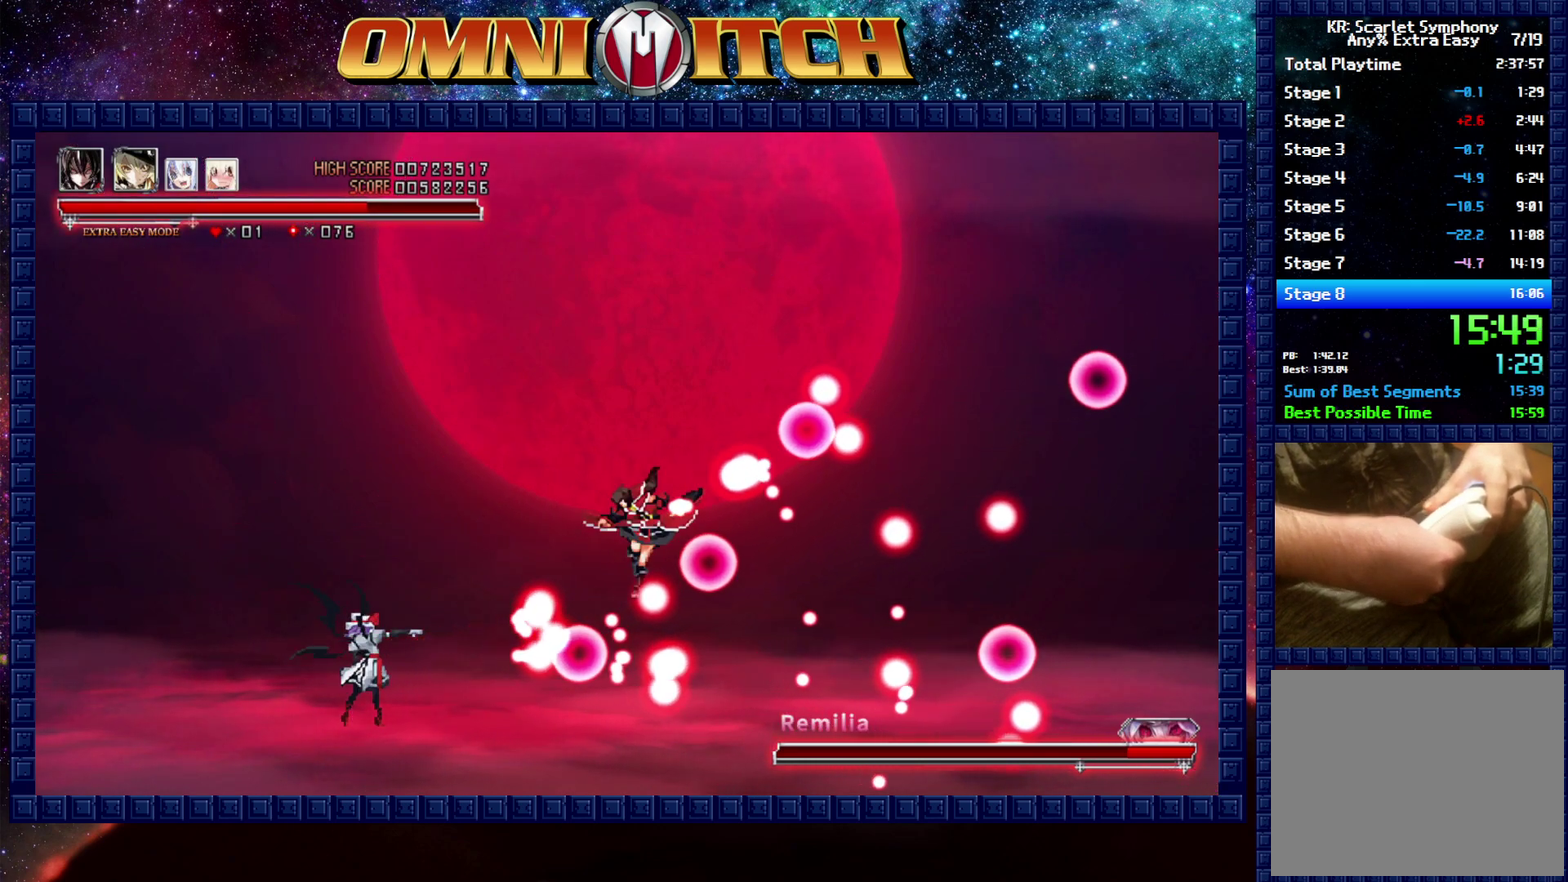
{"buttons": [], "left_stick": "center", "right_stick": "center", "events": [[150, "A", "up"], [217, "A", "down"], [383, "A", "up"], [433, "DPAD_LEFT", "up"]]}